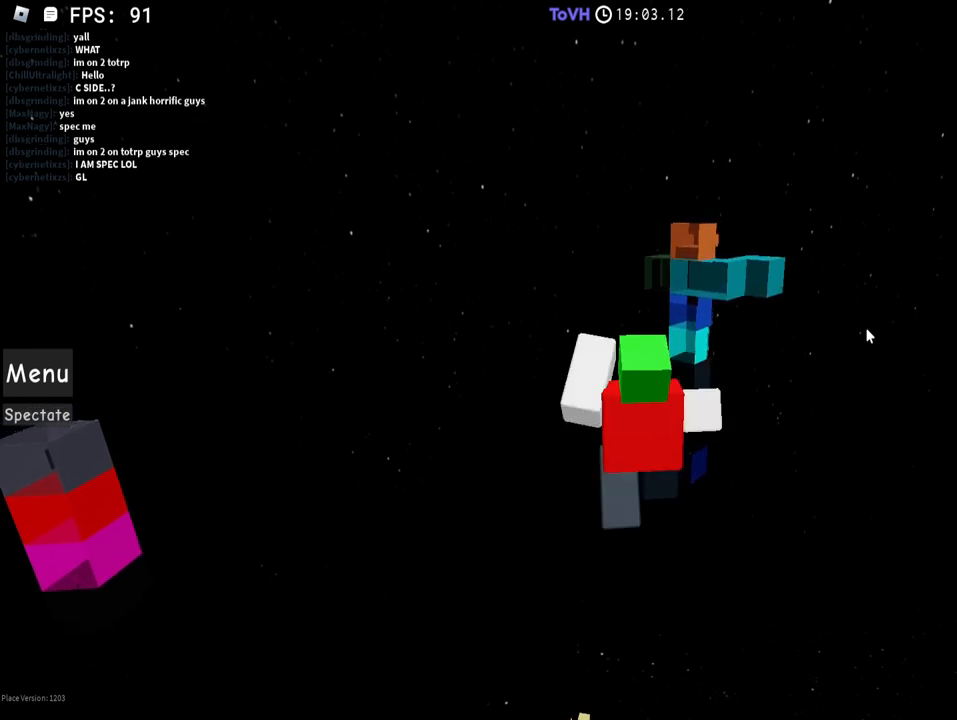
Gameplay with keyboard and mouse; each line is a JSON object with the keys and mouse buttons held at the frame after it. "events" lists presses ("down") and releases ("up") of "1", "2", "3", "4", "5", "a", "alt", "c", "caps_lock", "ctrl", "d", "e", "f", "g", "q", "r", "s", "shift", "space", "t", "tab", "v", "w", "x", "z", "mouse_left", "mouse_wheel" and "mouse_right" between this image and that frame as [ms after this image, input, new state], when the widget could be followed in between. "mouse_left", "mouse_wheel", "mouse_right" = the "left", "wheel", "right" buttons of the "mouse" list. No other keys are recorded. "wheel" means that the mouse wheel is clicked or scrolled. Not read: mouse_move.
{"keys": ["w"], "mouse": [], "events": []}
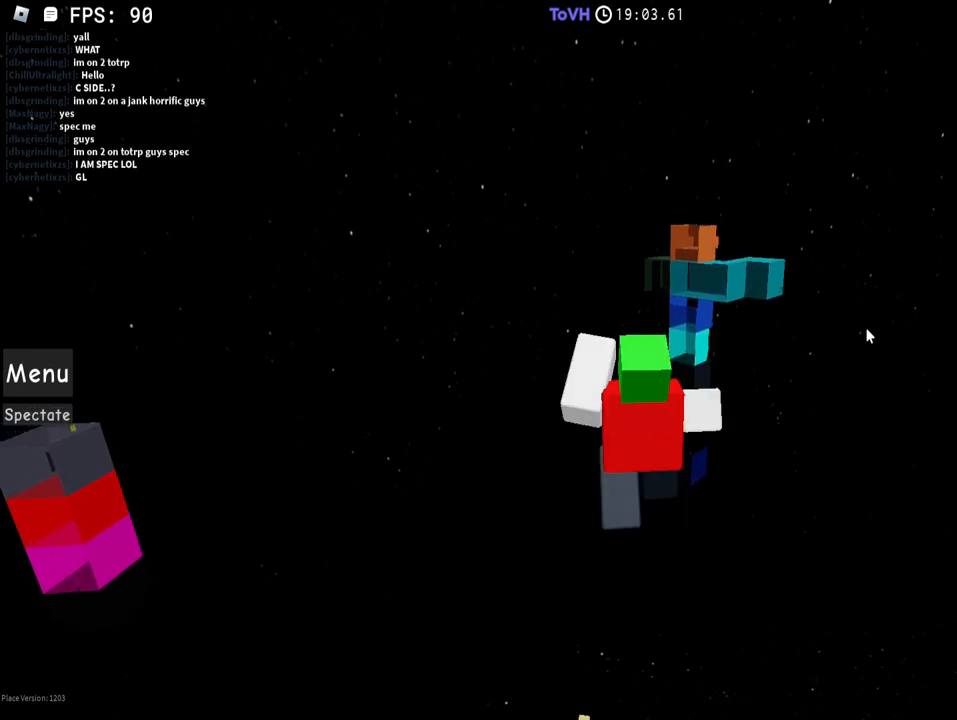
{"keys": ["w"], "mouse": [], "events": []}
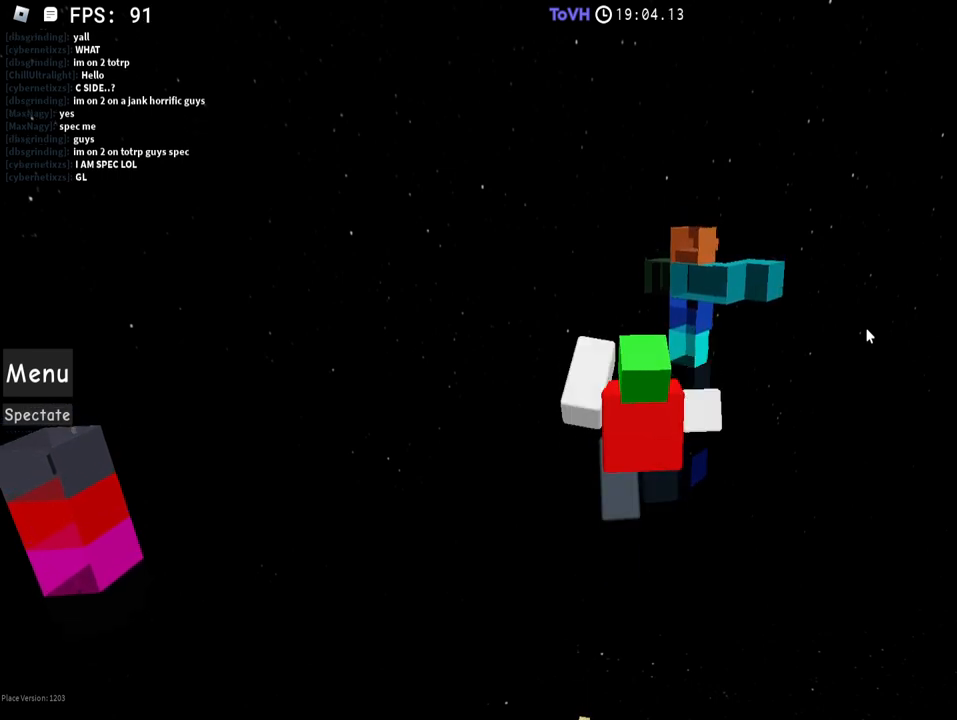
{"keys": ["w"], "mouse": [], "events": []}
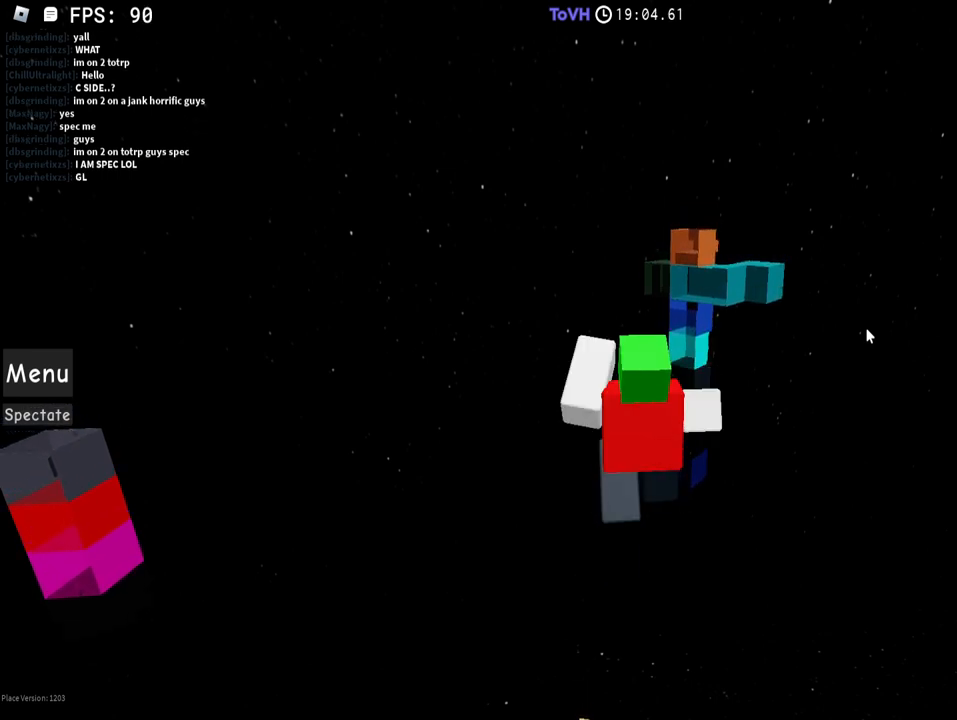
{"keys": ["w"], "mouse": [], "events": []}
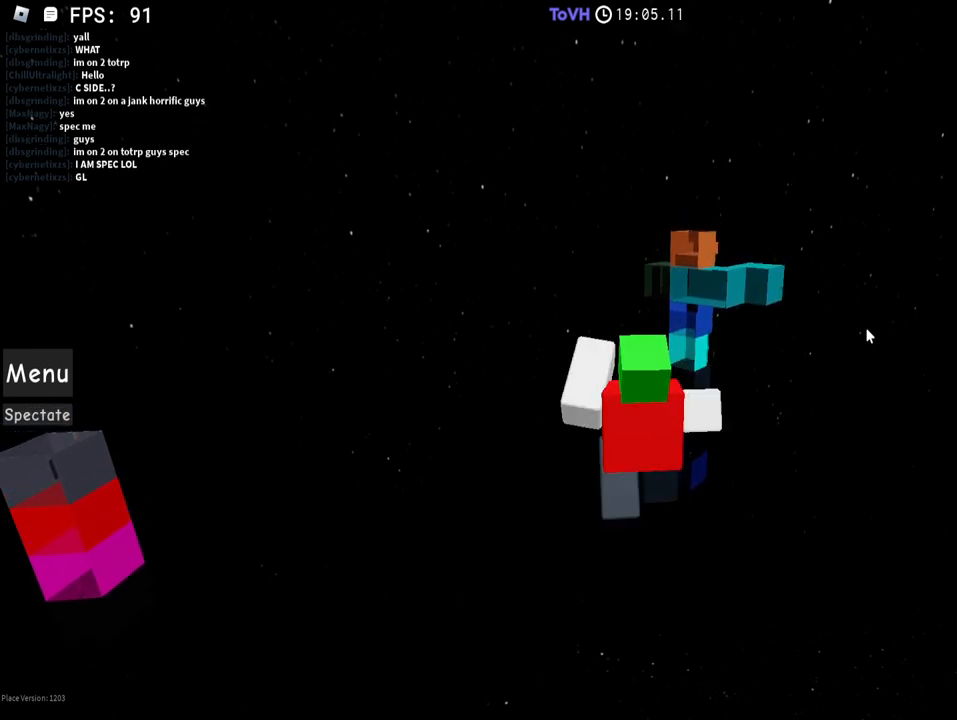
{"keys": ["w"], "mouse": [], "events": []}
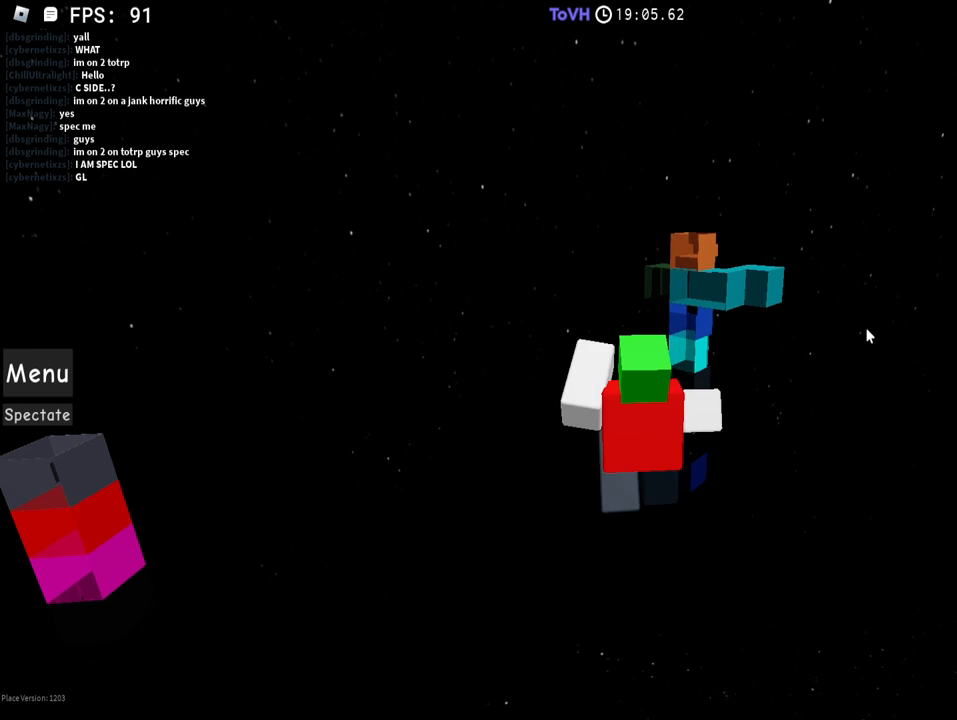
{"keys": ["w"], "mouse": [], "events": []}
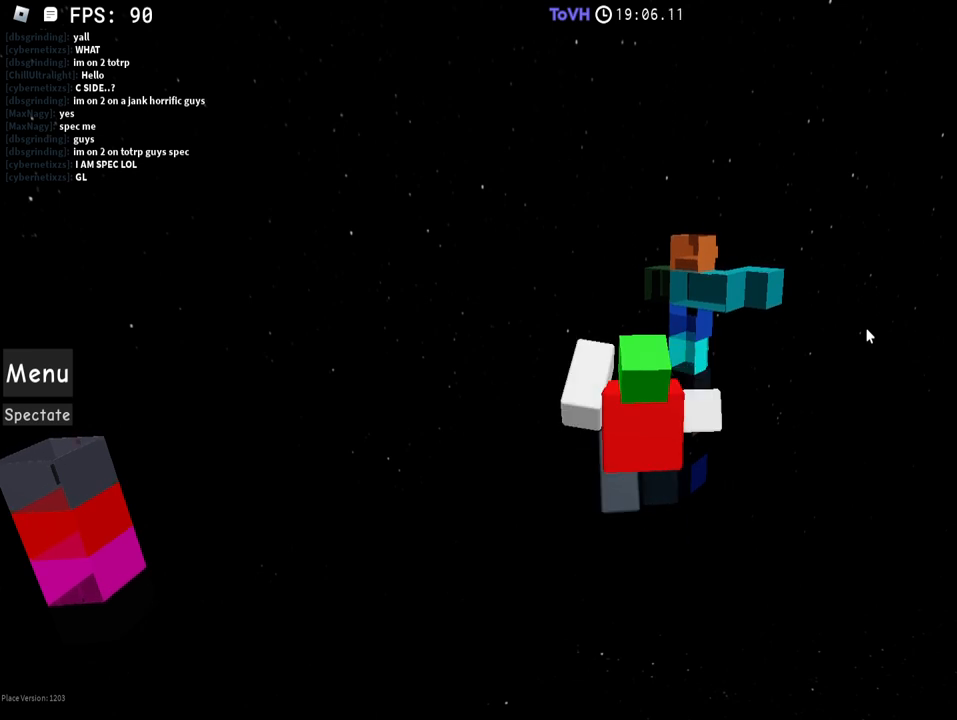
{"keys": ["w"], "mouse": [], "events": []}
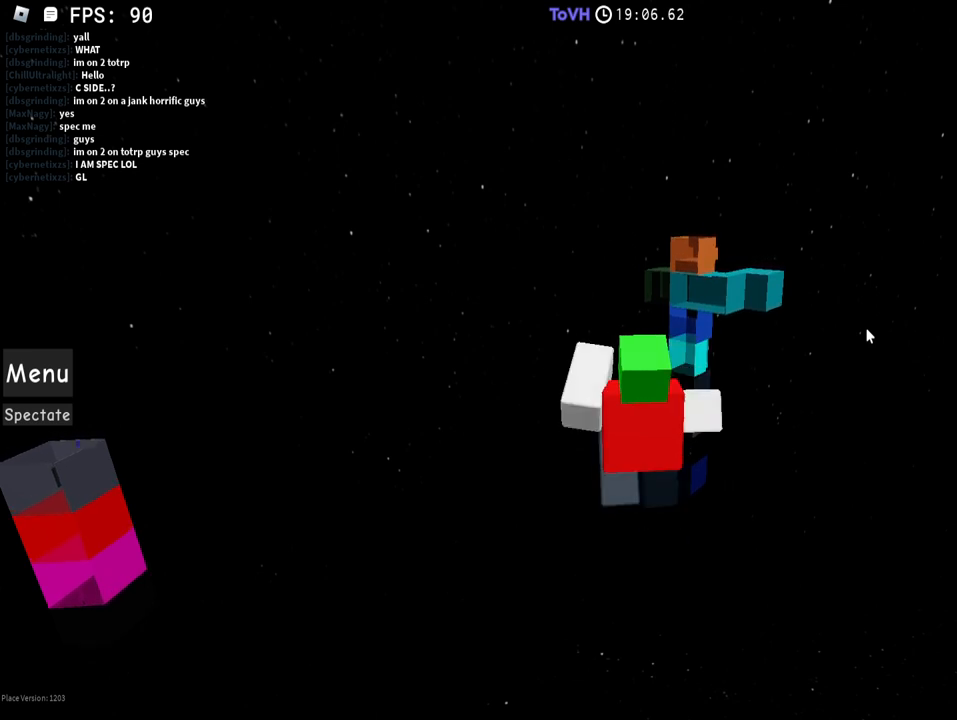
{"keys": ["w"], "mouse": [], "events": []}
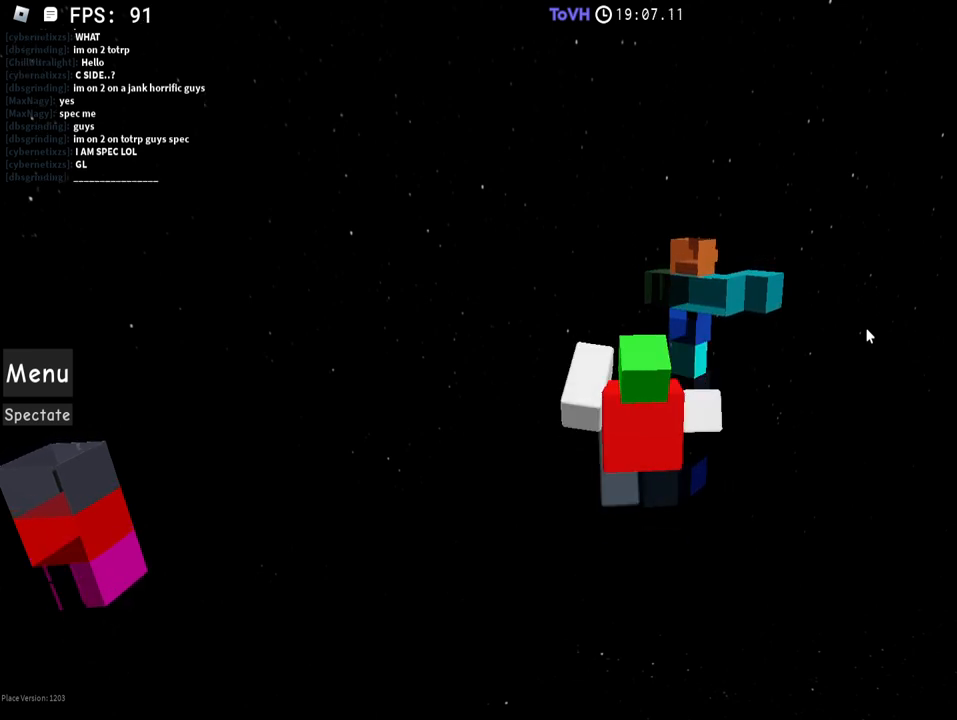
{"keys": ["w"], "mouse": [], "events": []}
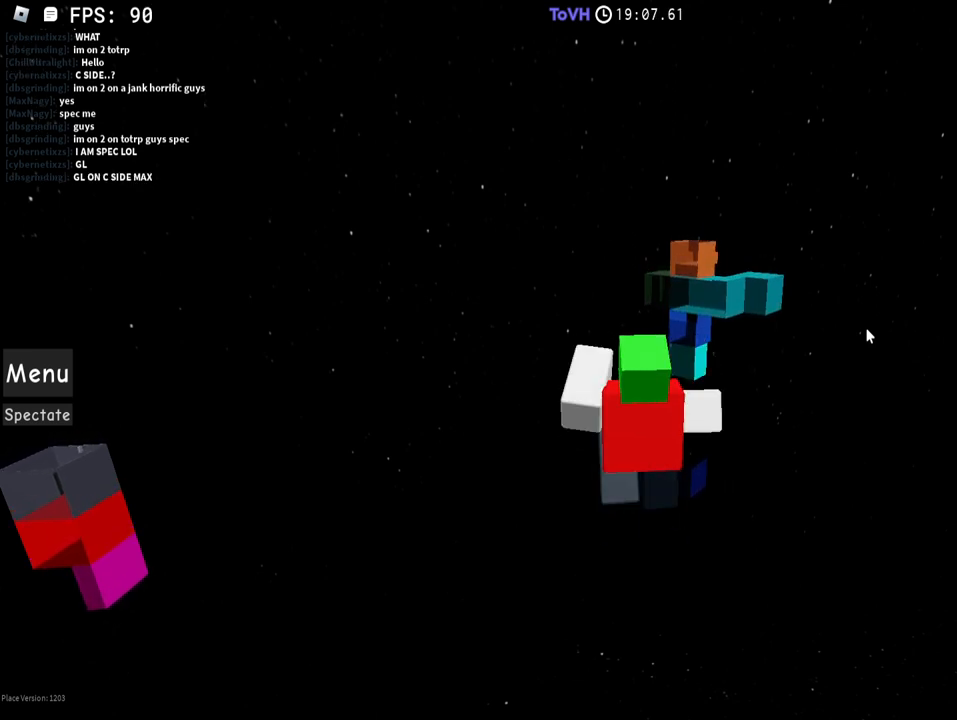
{"keys": ["w"], "mouse": [], "events": []}
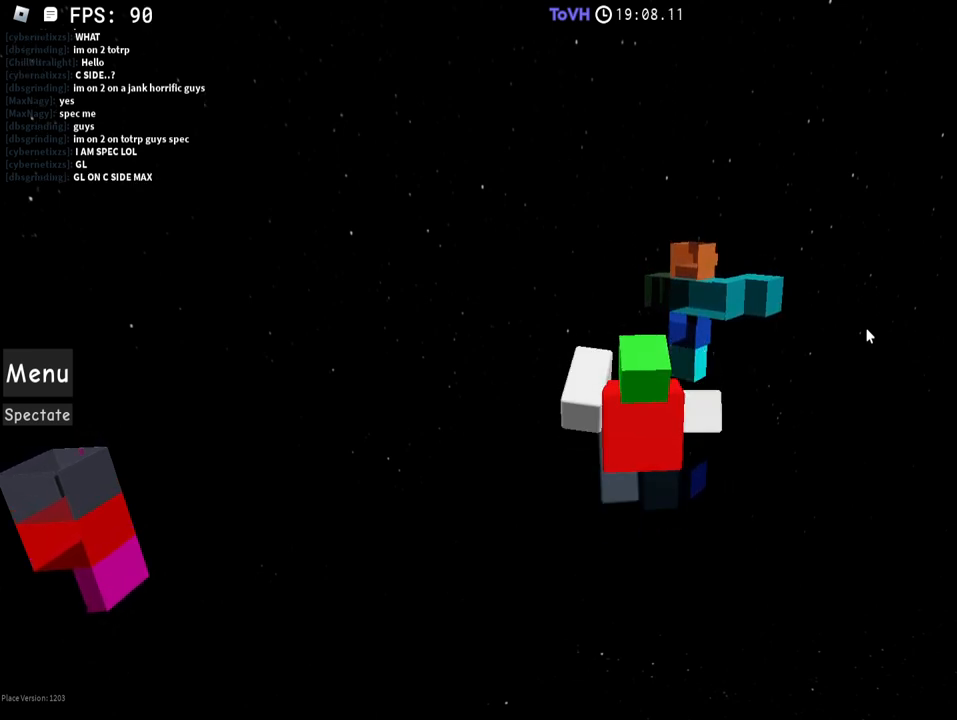
{"keys": ["w"], "mouse": [], "events": []}
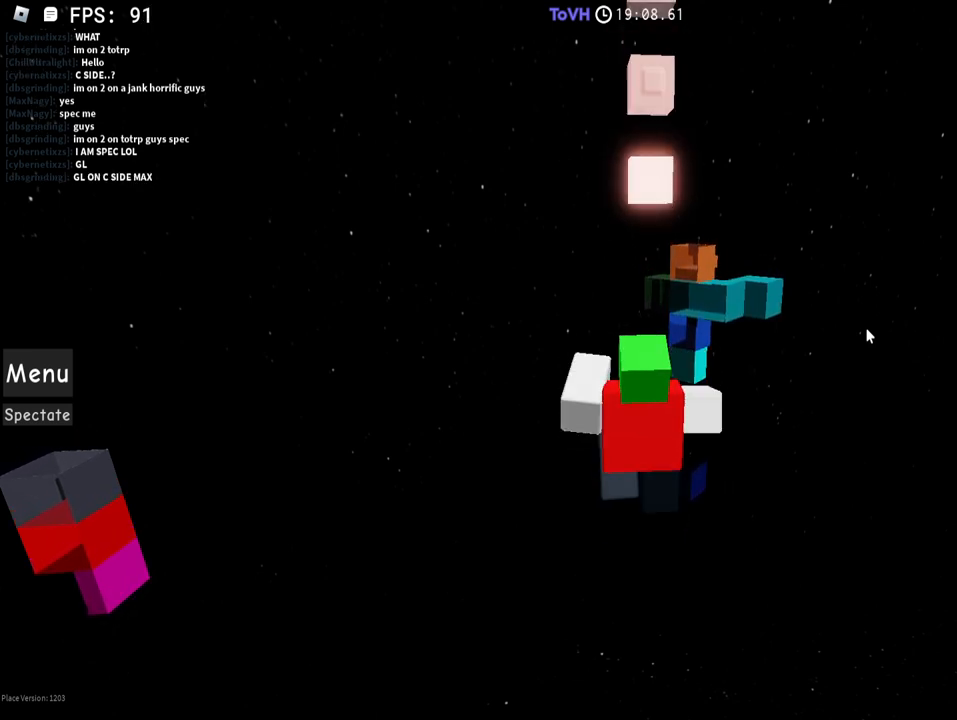
{"keys": ["w"], "mouse": [], "events": []}
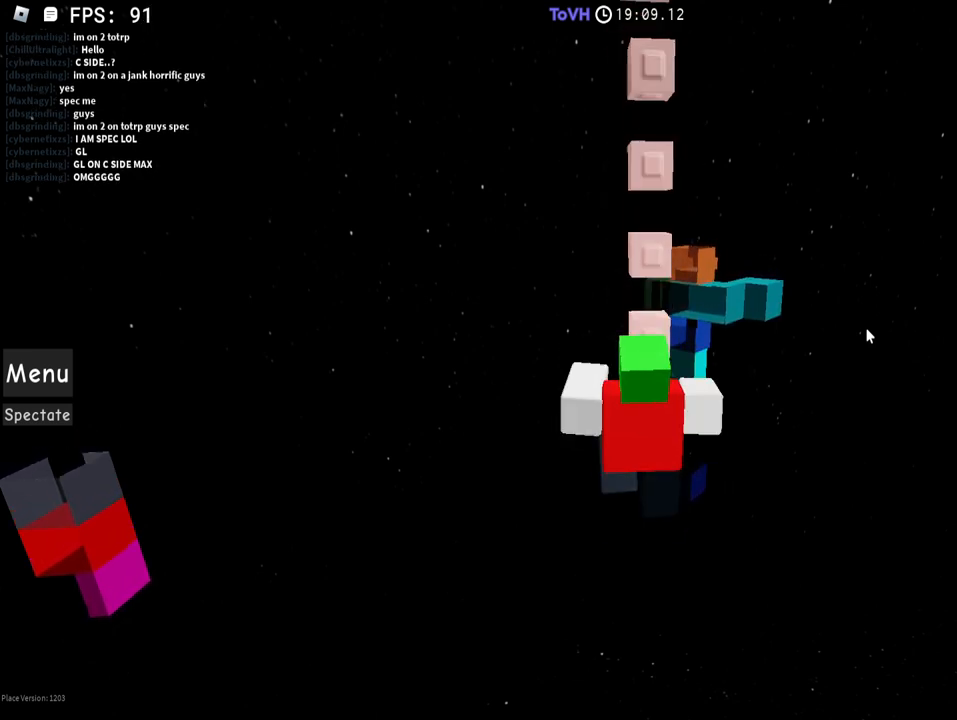
{"keys": ["w"], "mouse": [], "events": []}
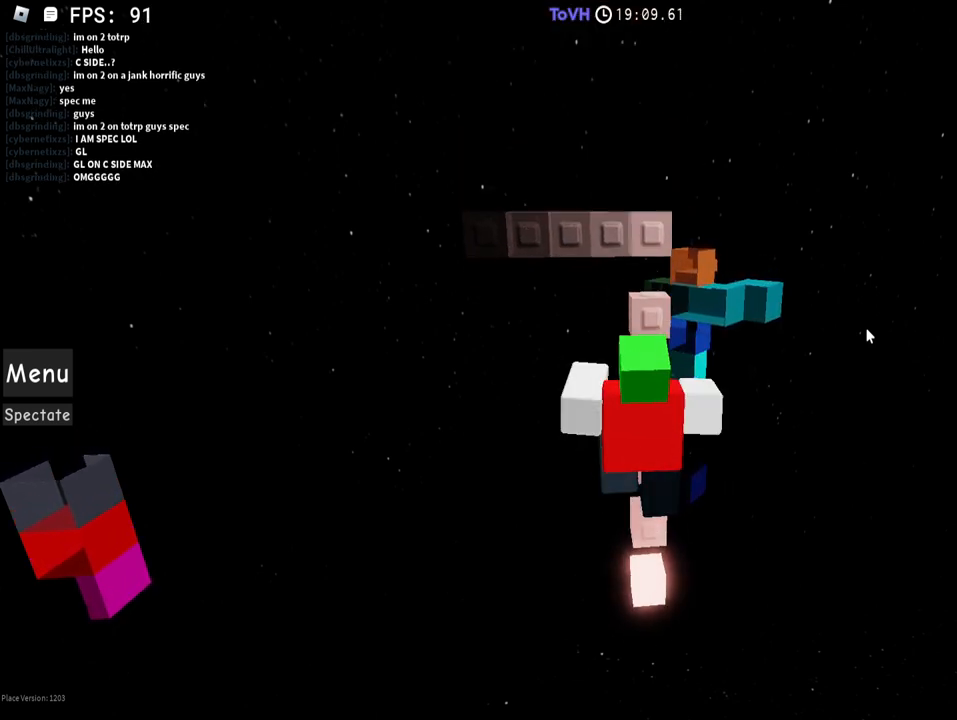
{"keys": [], "mouse": [], "events": [[200, "w", "up"]]}
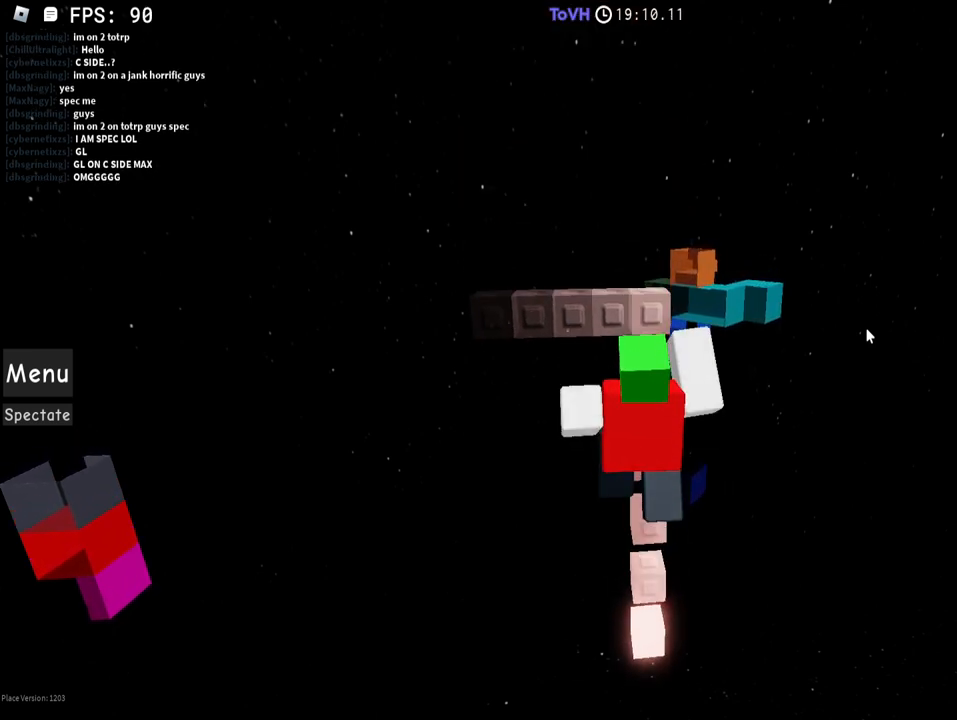
{"keys": [], "mouse": [], "events": [[50, "w", "down"], [100, "w", "up"], [150, "w", "down"], [200, "w", "up"], [300, "w", "down"], [350, "w", "up"]]}
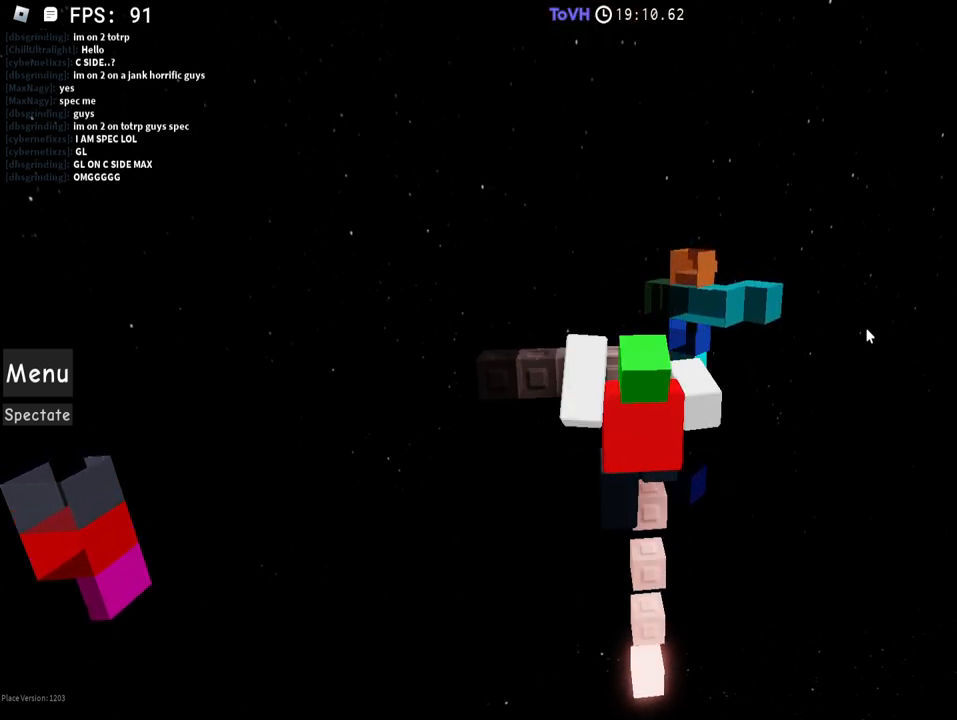
{"keys": [], "mouse": [], "events": [[150, "w", "down"], [200, "w", "up"], [300, "w", "down"], [350, "w", "up"], [400, "w", "down"], [450, "w", "up"]]}
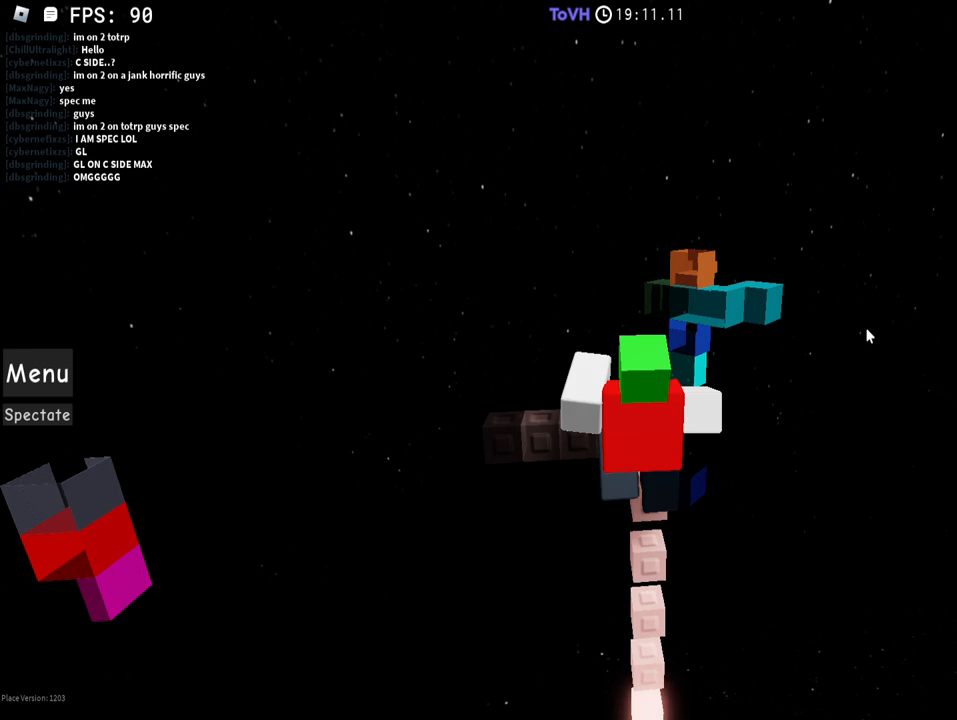
{"keys": [], "mouse": [], "events": [[50, "w", "down"], [100, "w", "up"]]}
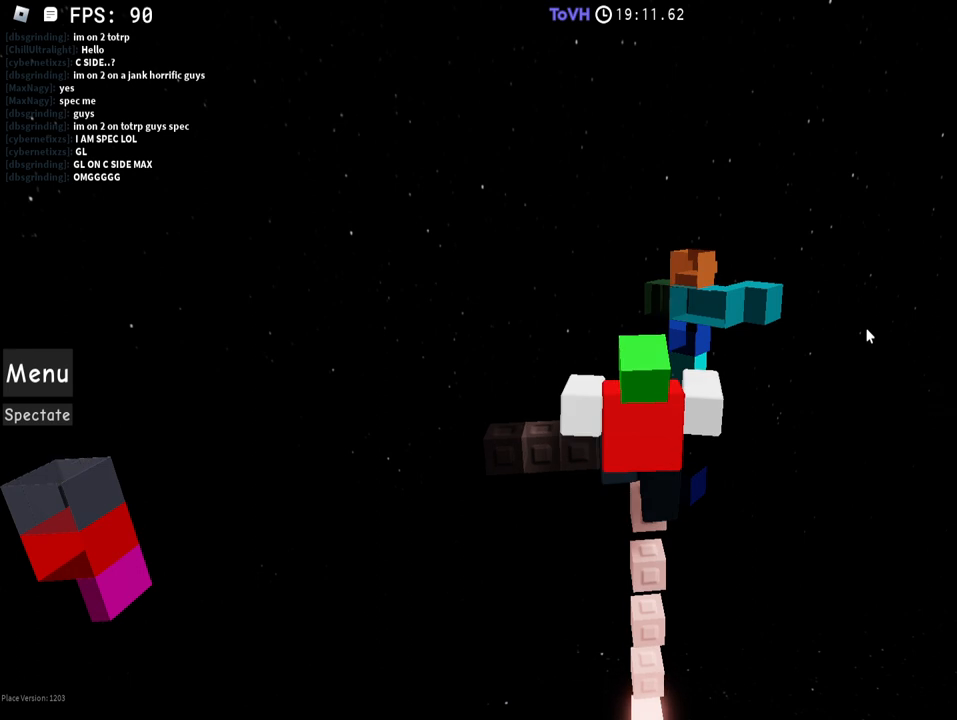
{"keys": [], "mouse": [], "events": []}
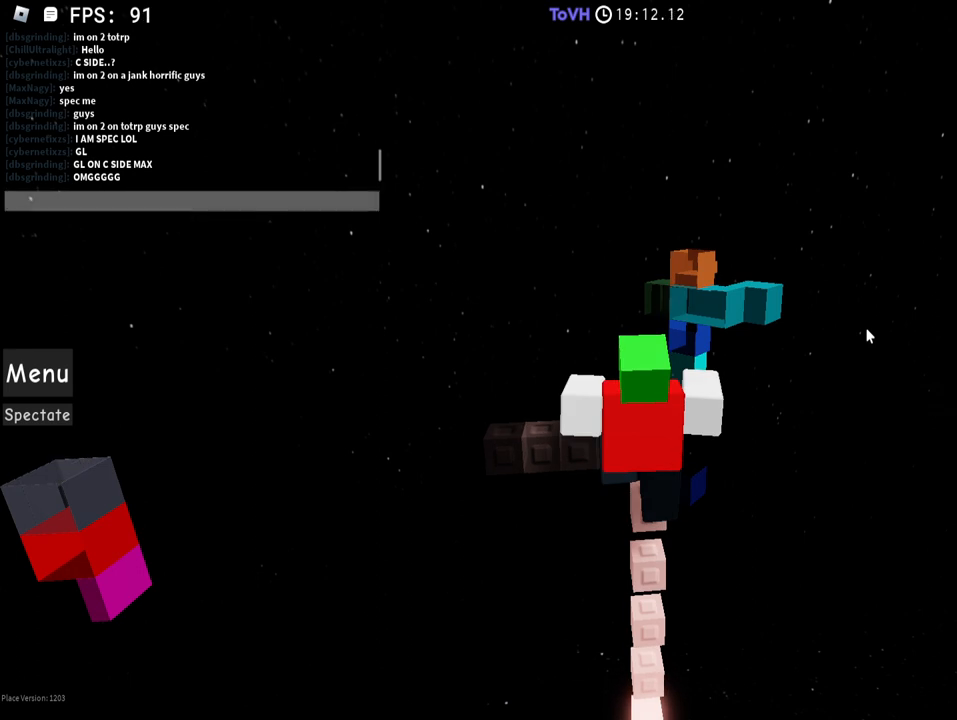
{"keys": [], "mouse": [], "events": [[250, "d", "down"], [300, "d", "up"]]}
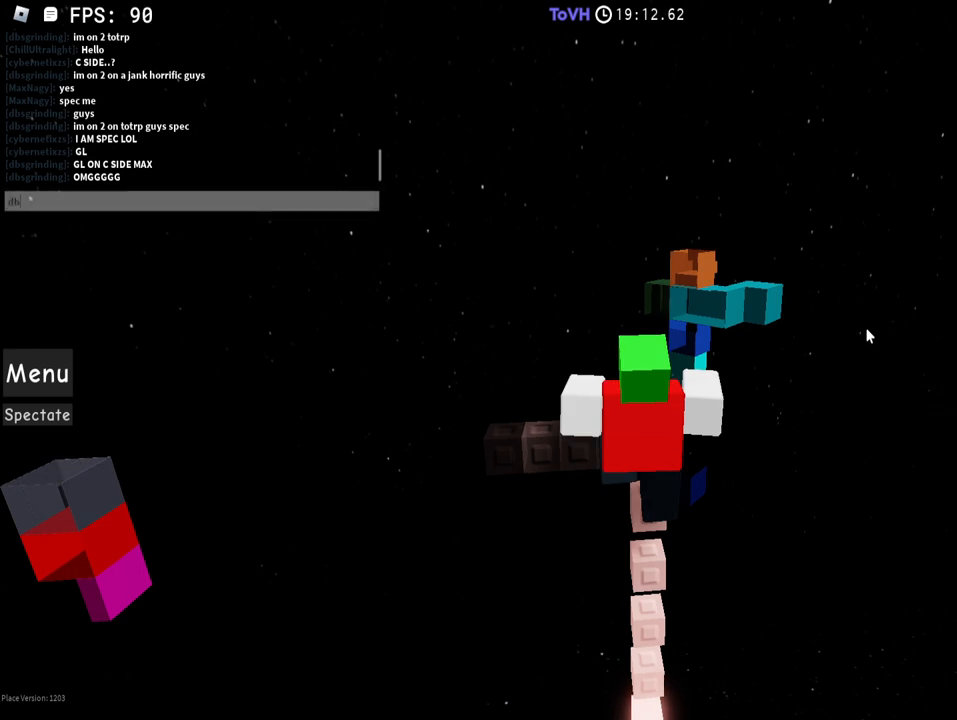
{"keys": [], "mouse": [], "events": [[100, "s", "down"], [200, "s", "up"], [400, "a", "down"], [450, "a", "up"]]}
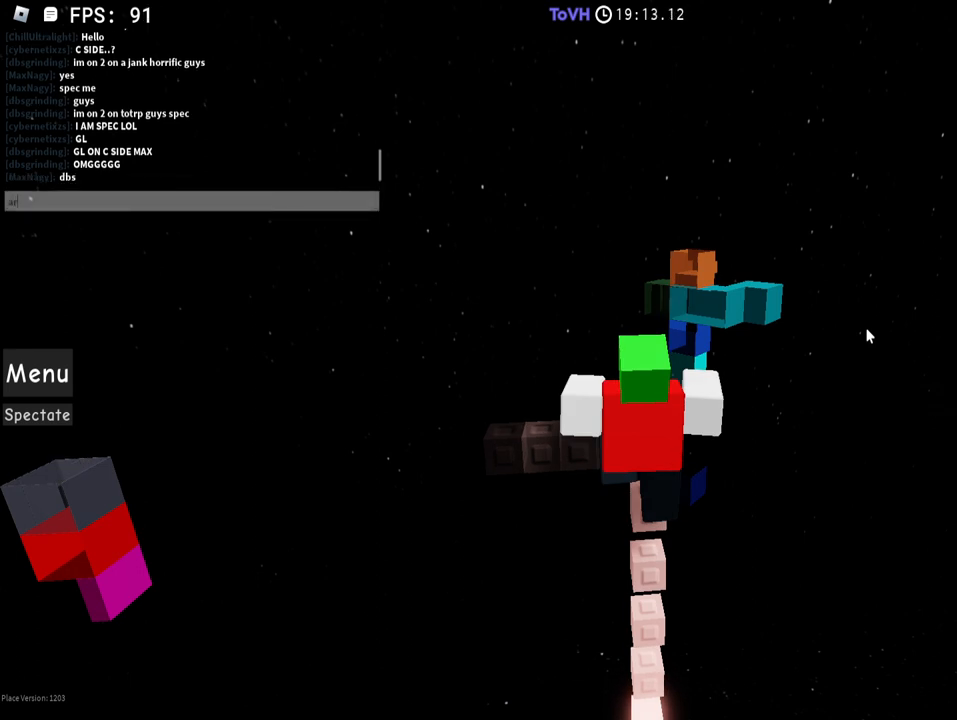
{"keys": [], "mouse": [], "events": [[50, "r", "down"], [100, "r", "up"], [150, "e", "down"], [200, "e", "up"], [200, "space", "down"], [250, "space", "up"], [350, "space", "down"], [400, "s", "down"], [400, "space", "up"], [450, "s", "up"]]}
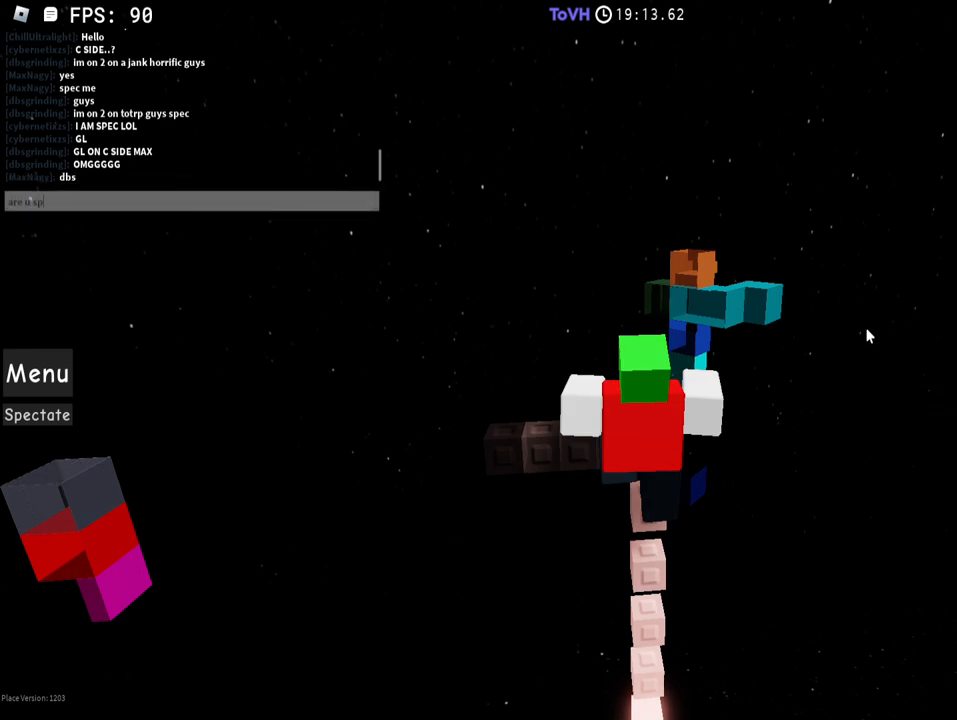
{"keys": [], "mouse": [], "events": [[100, "e", "down"], [150, "e", "up"], [250, "c", "down"], [300, "c", "up"]]}
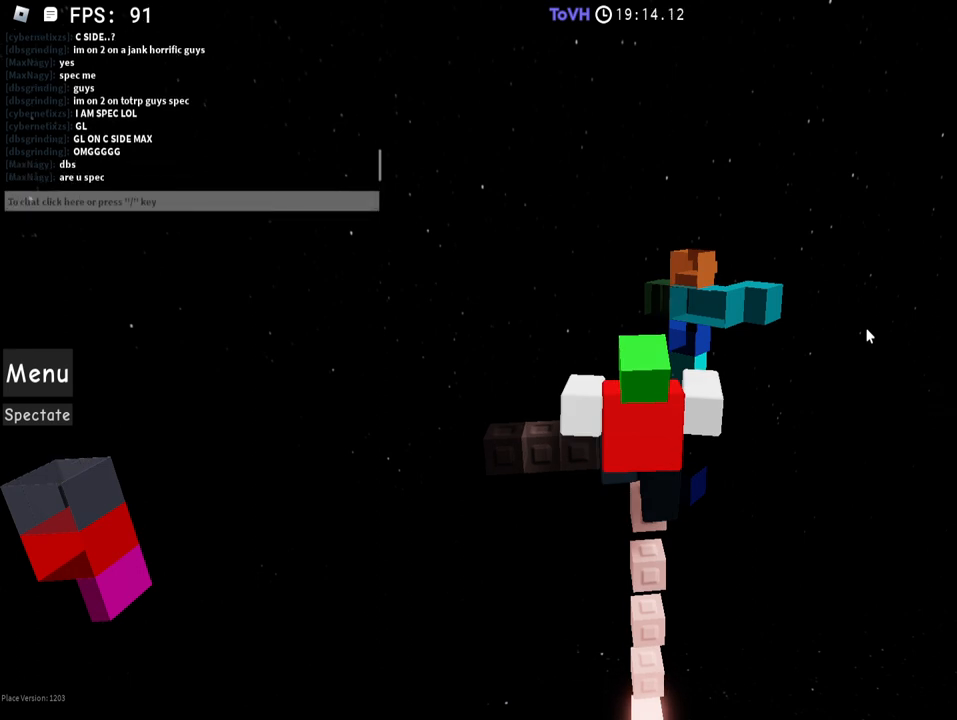
{"keys": [], "mouse": [], "events": []}
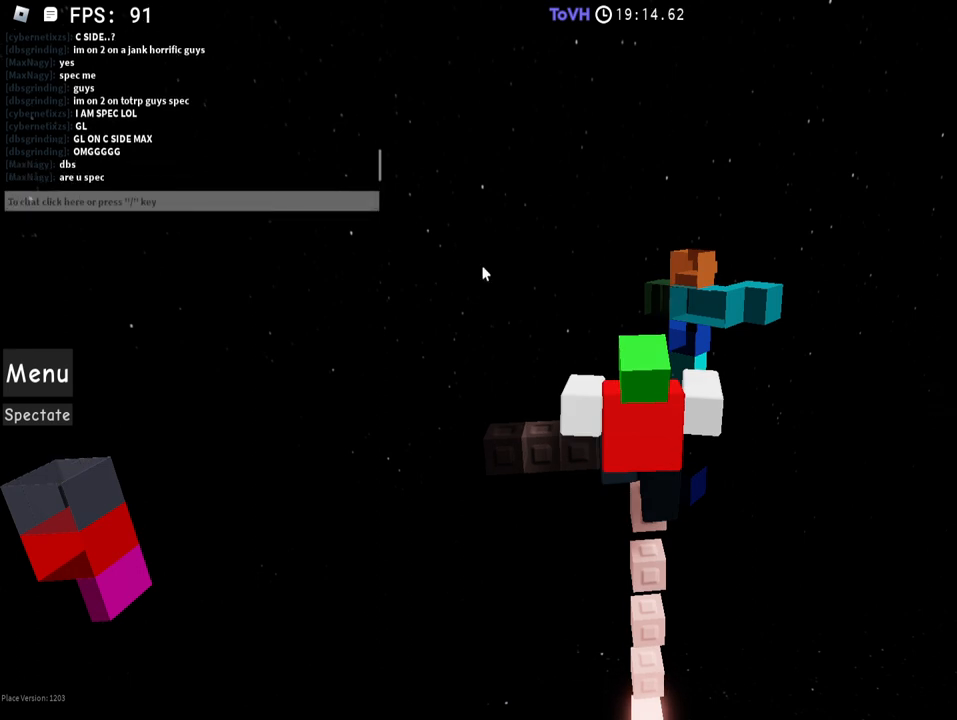
{"keys": [], "mouse": [], "events": []}
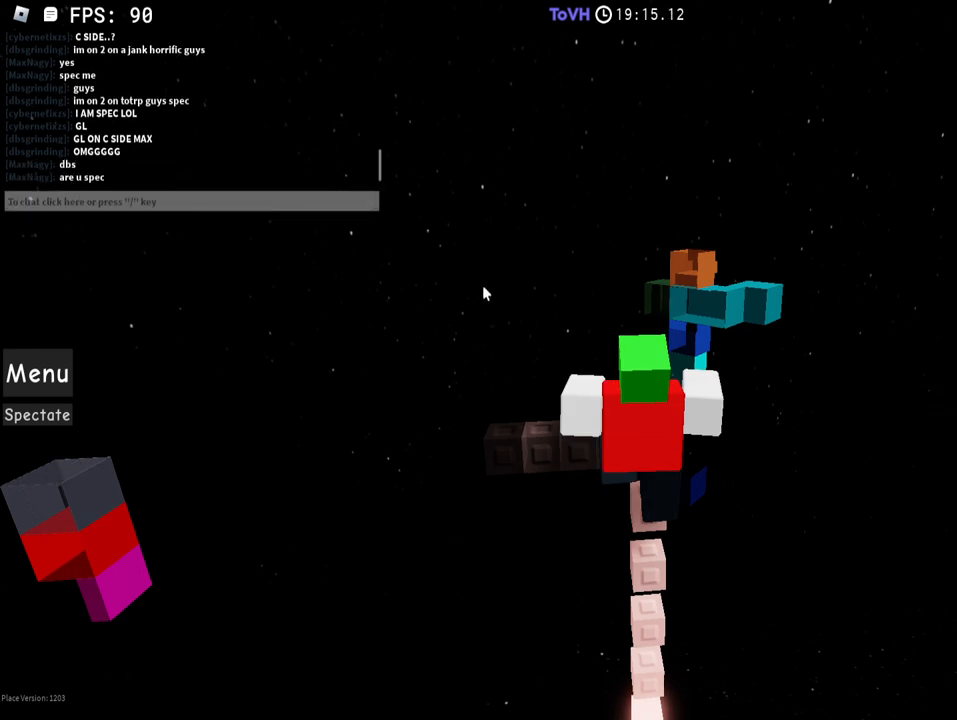
{"keys": [], "mouse": [], "events": []}
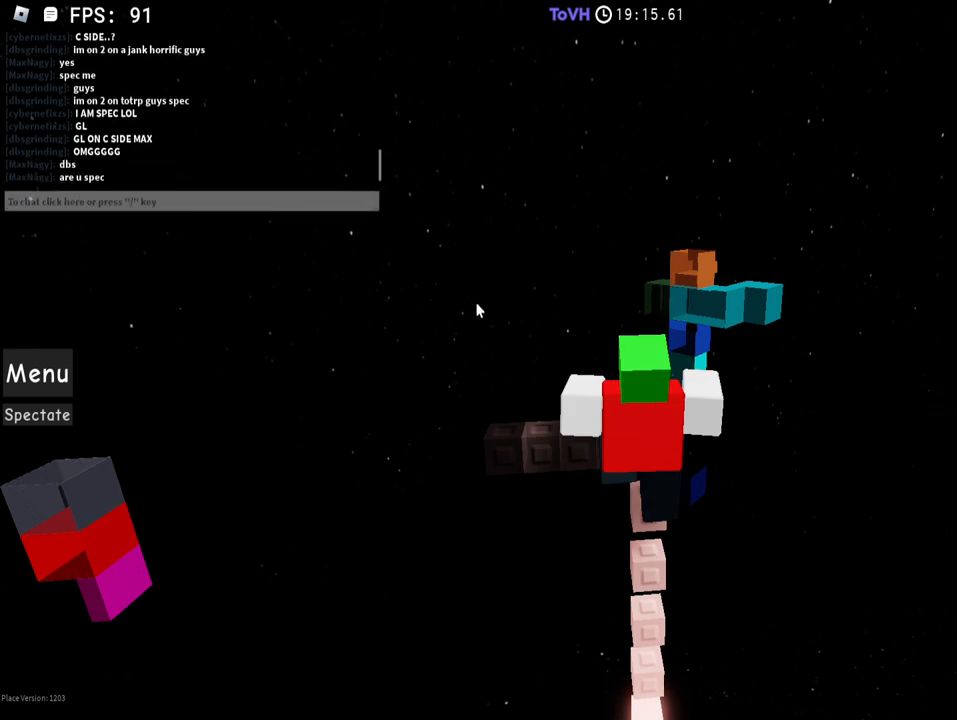
{"keys": [], "mouse": [], "events": []}
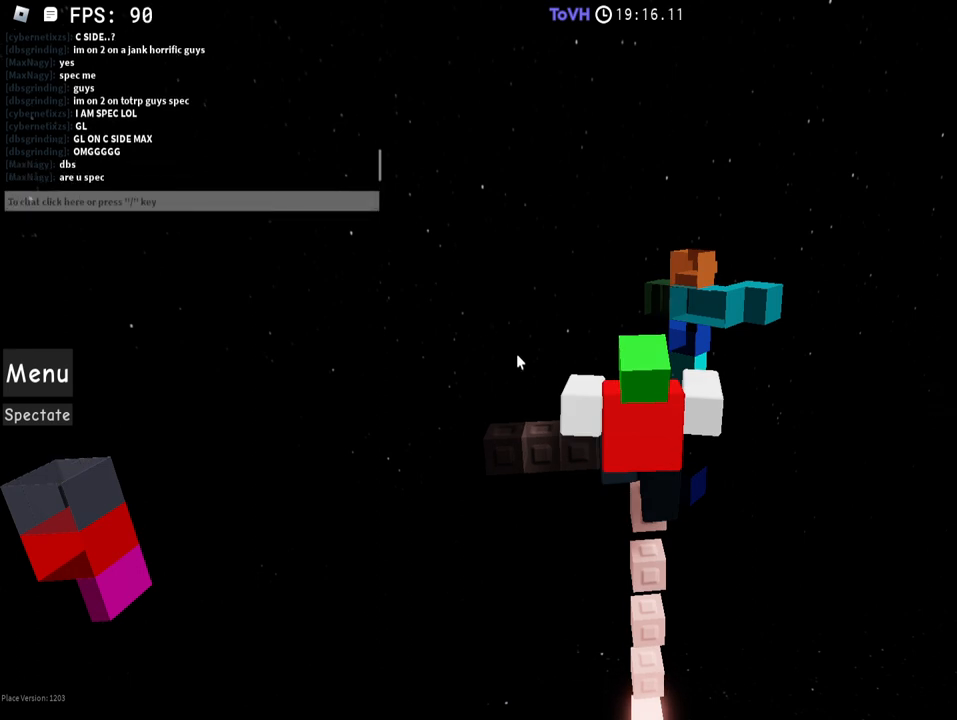
{"keys": [], "mouse": [], "events": []}
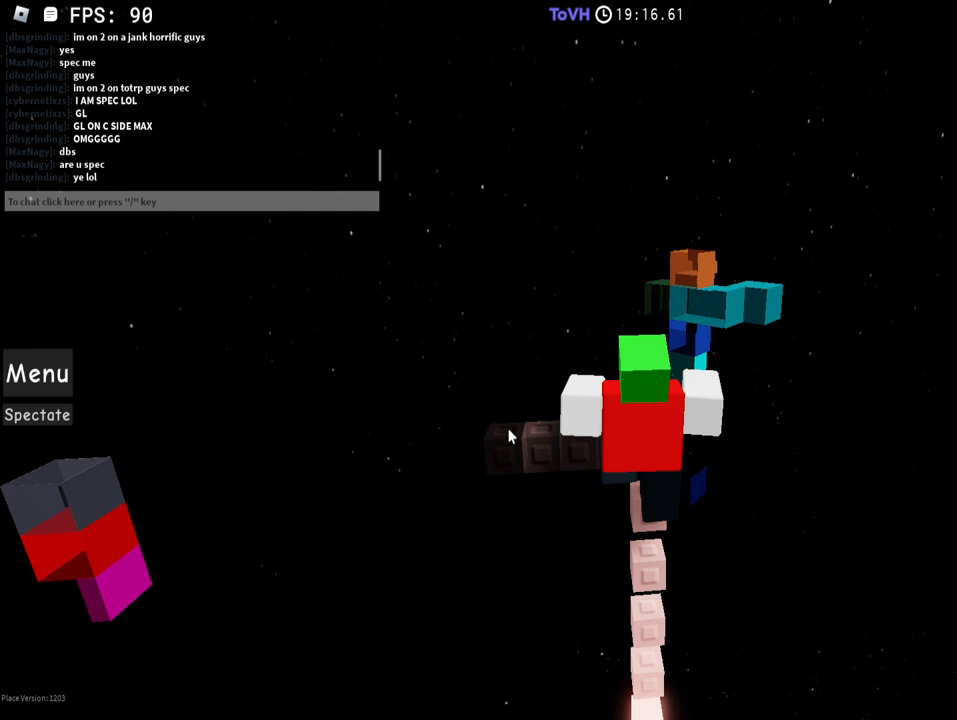
{"keys": [], "mouse": ["wheel", "right"], "events": [[200, "mouse_right", "down"], [300, "mouse_wheel", "down"], [350, "mouse_wheel", "up"], [500, "mouse_wheel", "down"]]}
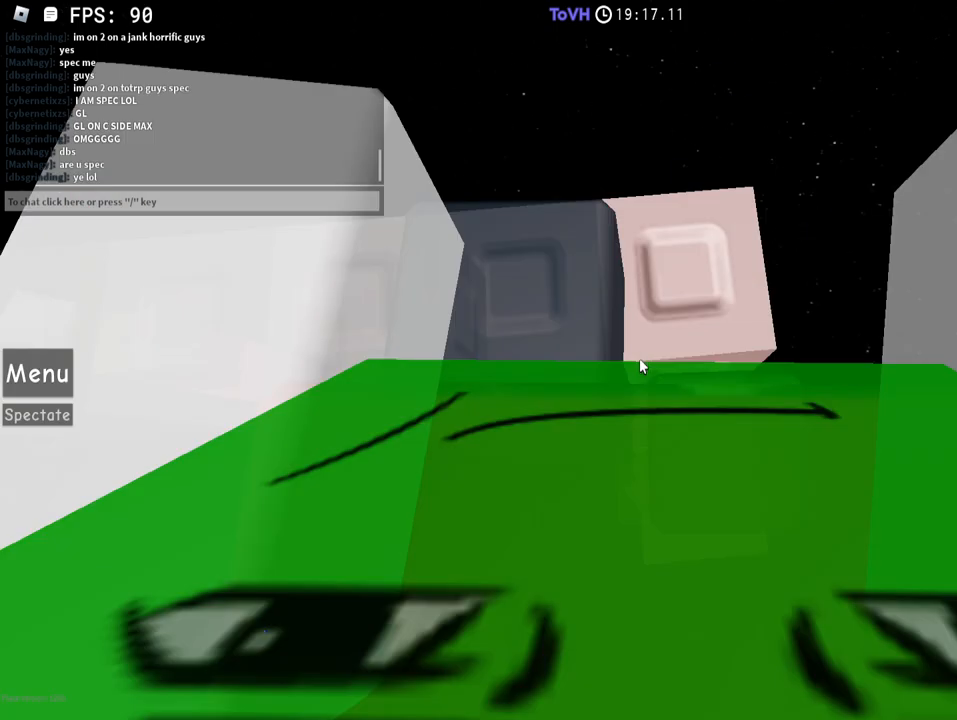
{"keys": ["d"], "mouse": ["right"], "events": [[50, "mouse_wheel", "up"], [150, "mouse_wheel", "down"], [200, "mouse_wheel", "up"], [400, "d", "down"], [400, "w", "down"], [500, "w", "up"]]}